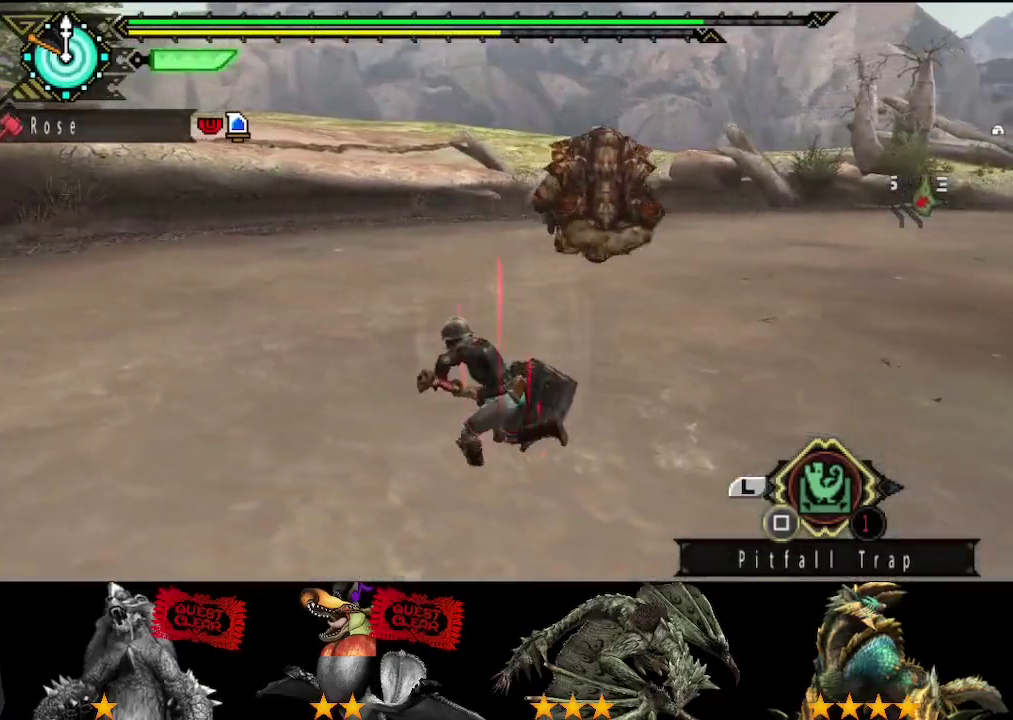
Gameplay with a controller (PlayStation layout); each line is a JSON object with the inputs held at the frame after it. "events" lists button and stick changes between this image and that frame as [ms after this image, input, new state], when the widget could be followed in between. Not read: L2 L3 R2 R3.
{"buttons": [], "left_stick": "left", "right_stick": "right", "events": [[350, "right_stick", "right"]]}
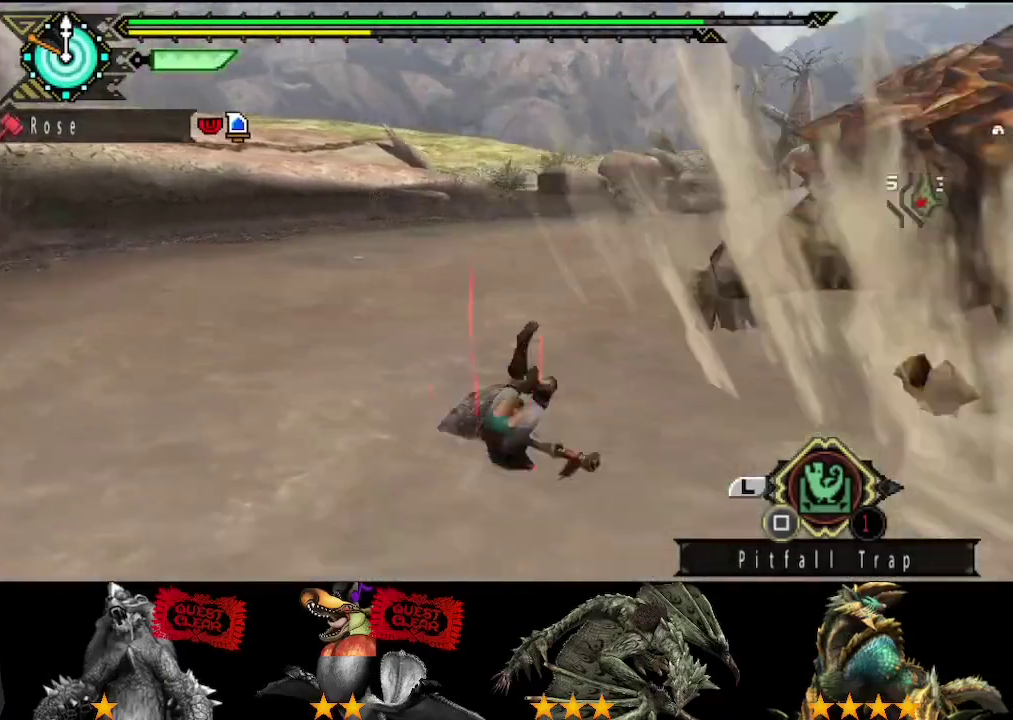
{"buttons": [], "left_stick": "right", "right_stick": "right", "events": [[17, "left_stick", "down-left"], [217, "left_stick", "down"], [317, "left_stick", "down-right"], [417, "left_stick", "right"]]}
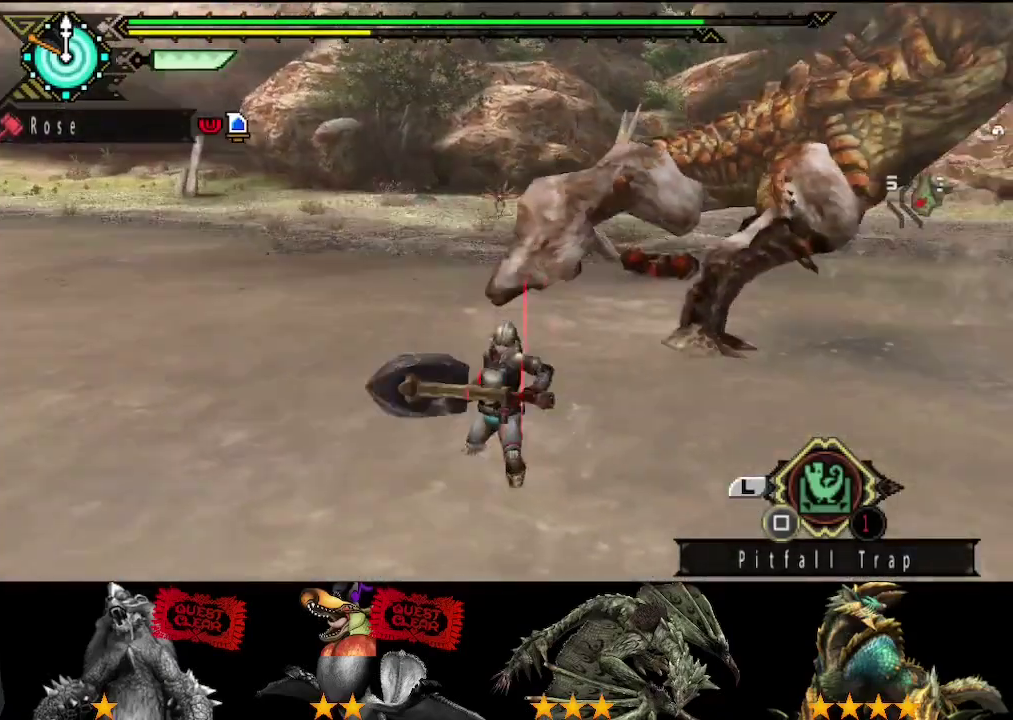
{"buttons": [], "left_stick": "up", "right_stick": "right", "events": [[50, "left_stick", "up-right"], [183, "right_stick", "center"], [200, "left_stick", "up"], [450, "right_stick", "right"]]}
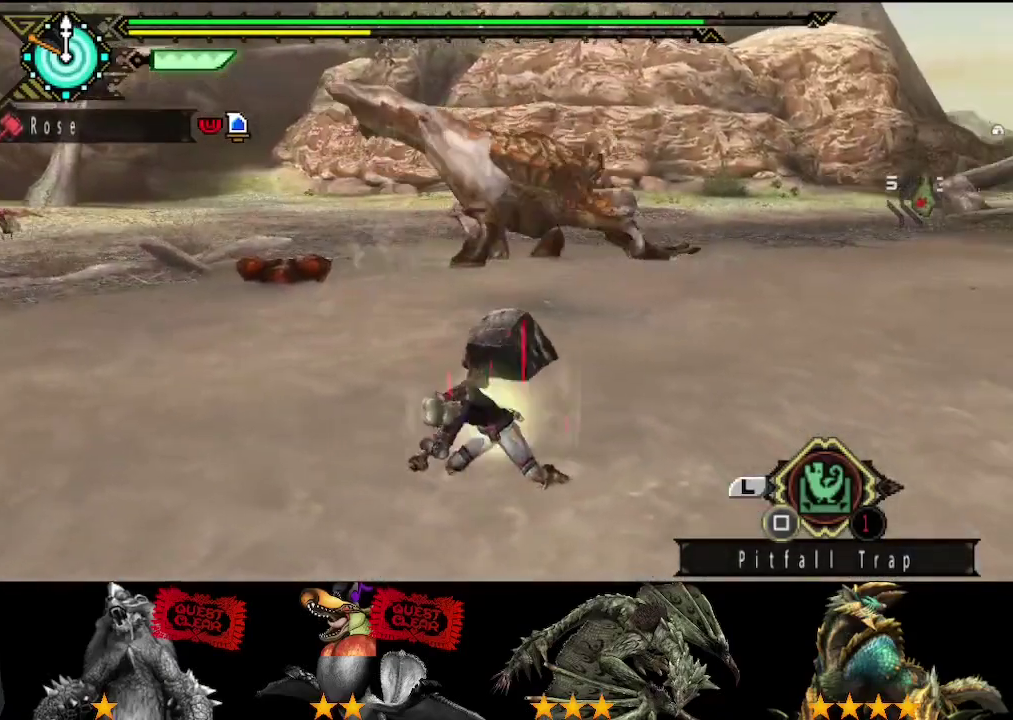
{"buttons": [], "left_stick": "up", "right_stick": "left", "events": [[50, "right_stick", "center"], [450, "right_stick", "left"]]}
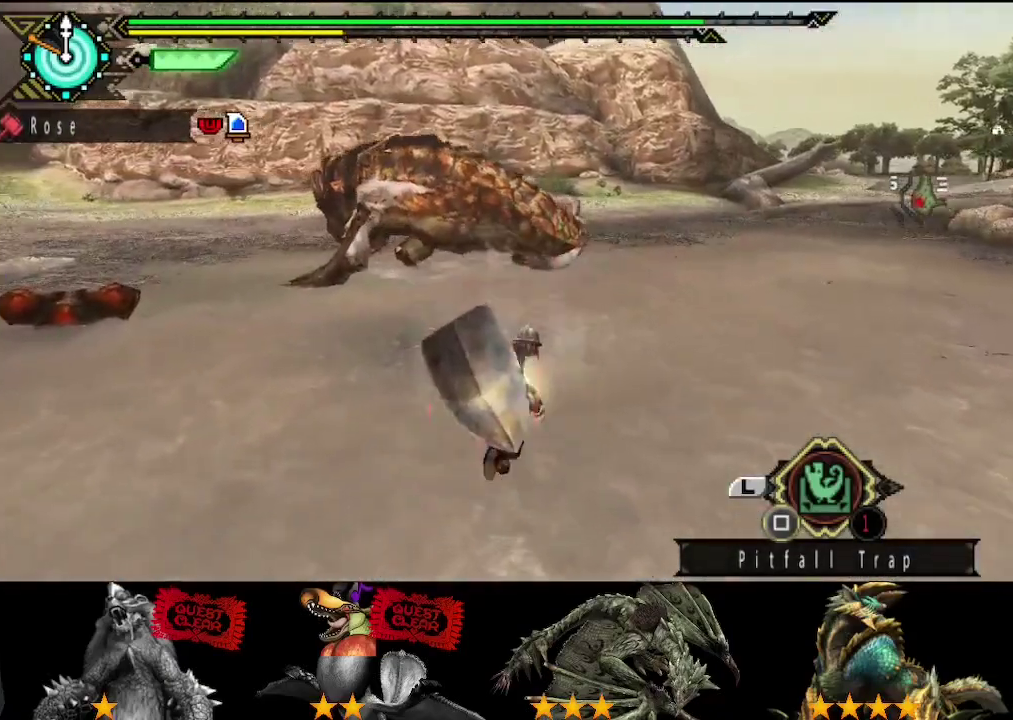
{"buttons": [], "left_stick": "up", "right_stick": "center", "events": [[17, "right_stick", "center"]]}
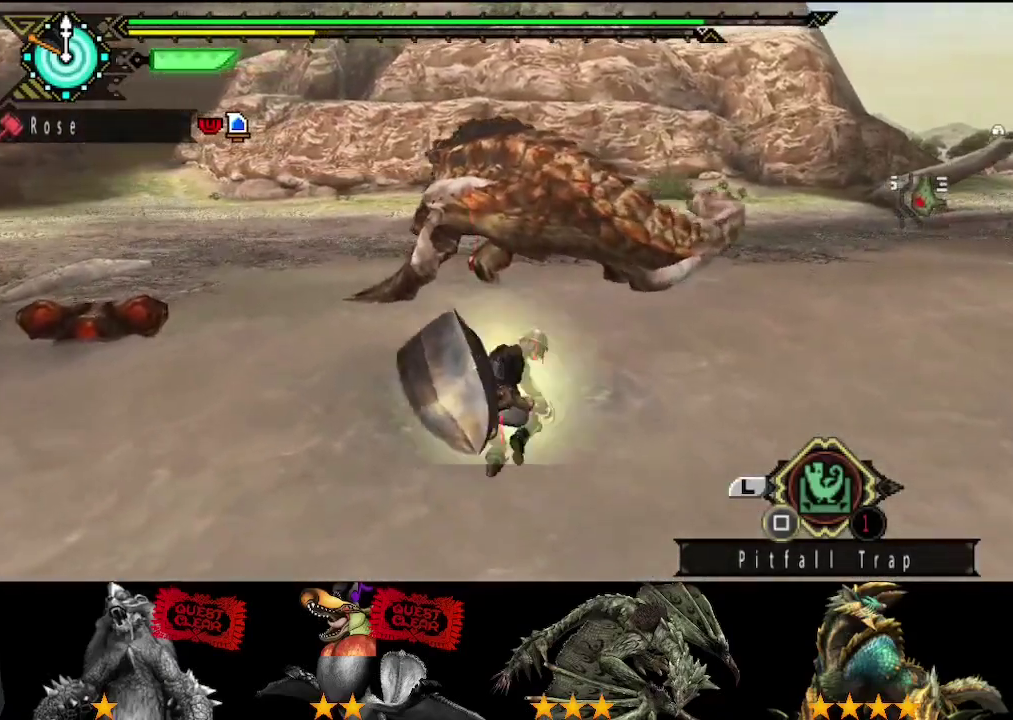
{"buttons": [], "left_stick": "up", "right_stick": "center", "events": [[33, "right_stick", "right"], [133, "right_stick", "center"]]}
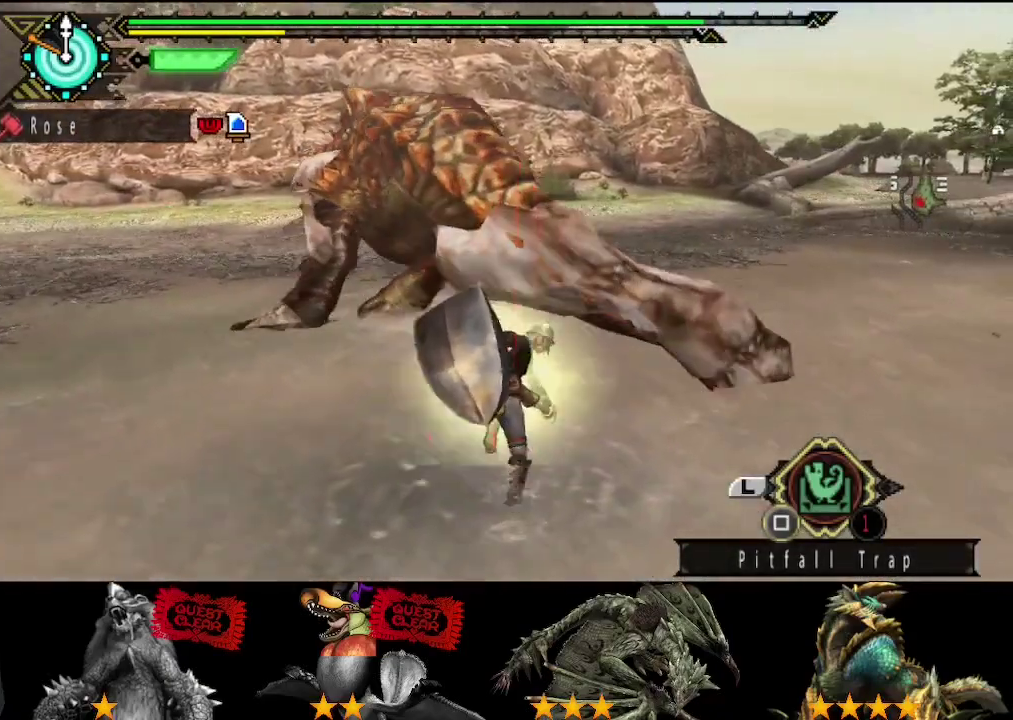
{"buttons": [], "left_stick": "up", "right_stick": "center", "events": [[150, "left_stick", "center"], [250, "right_stick", "left"], [283, "left_stick", "up"], [383, "right_stick", "center"]]}
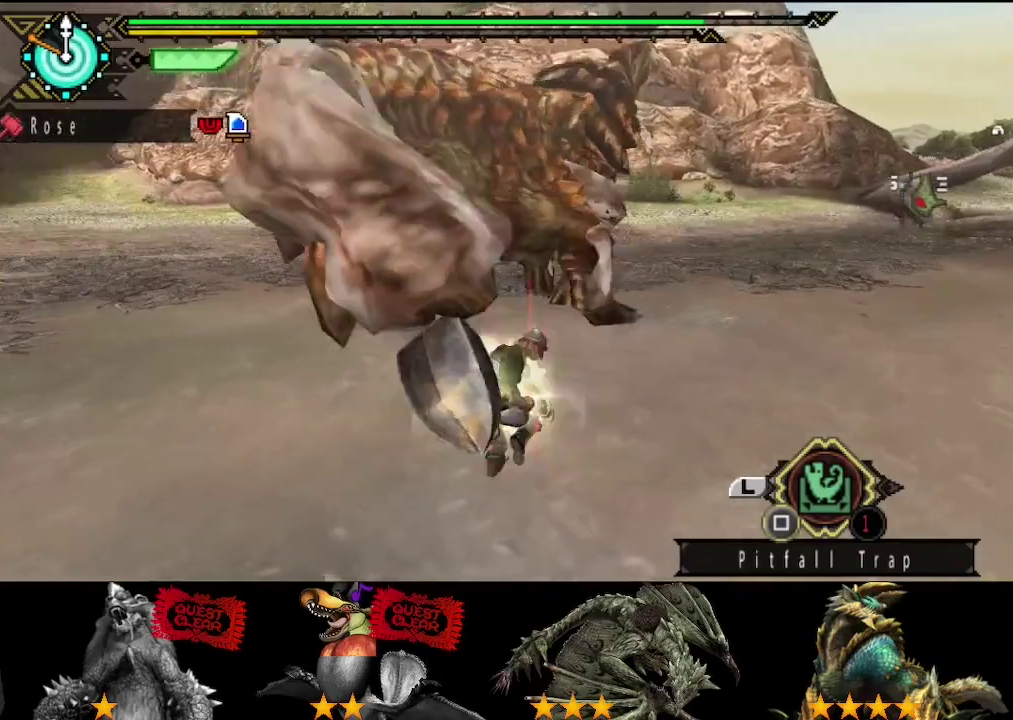
{"buttons": [], "left_stick": "center", "right_stick": "center", "events": [[150, "left_stick", "center"]]}
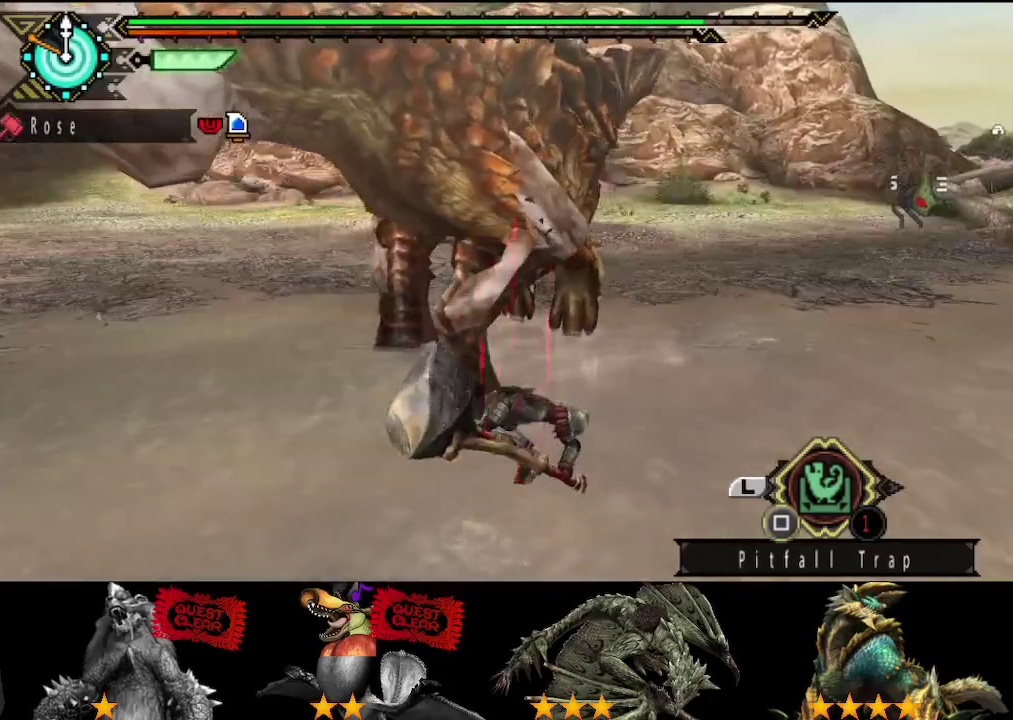
{"buttons": [], "left_stick": "center", "right_stick": "center", "events": []}
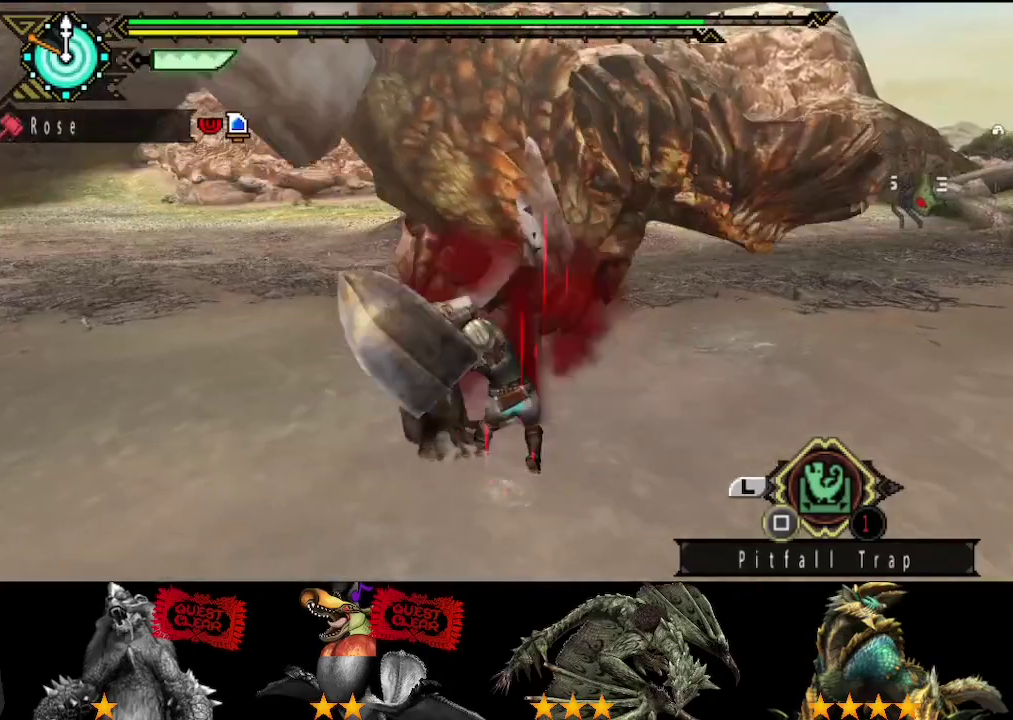
{"buttons": [], "left_stick": "center", "right_stick": "center", "events": []}
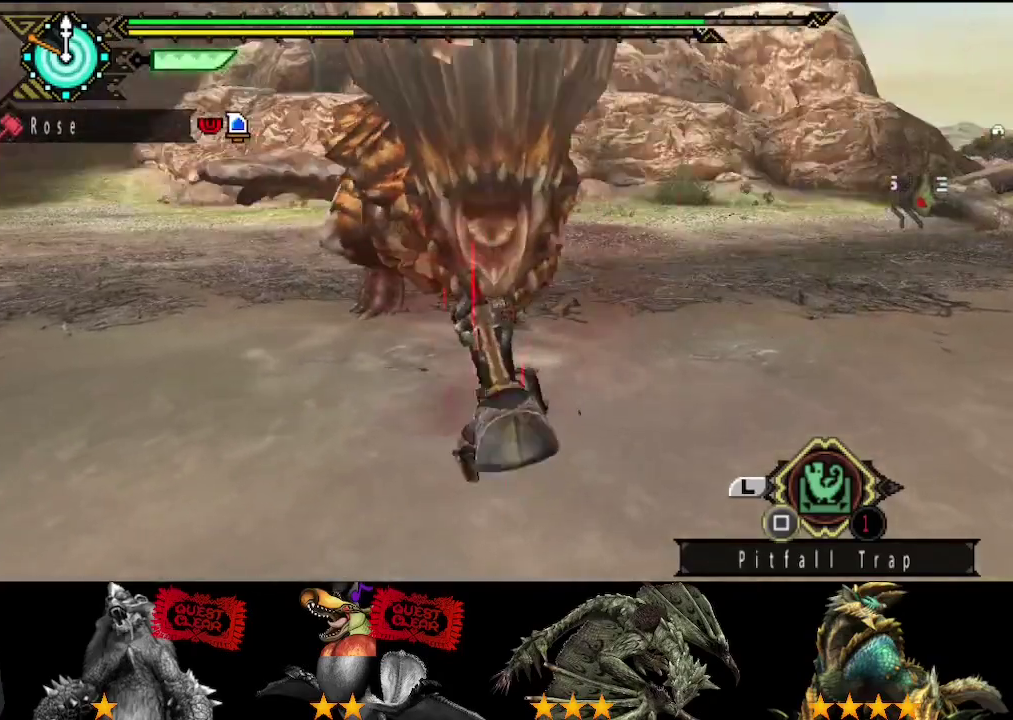
{"buttons": [], "left_stick": "right", "right_stick": "center", "events": [[167, "left_stick", "right"]]}
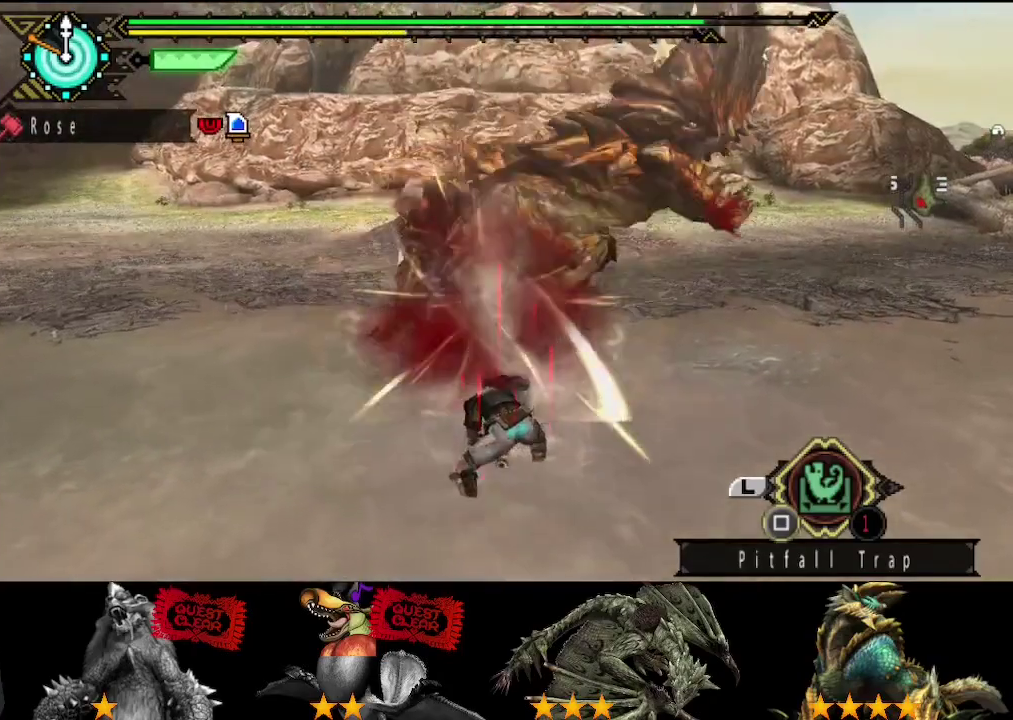
{"buttons": [], "left_stick": "up", "right_stick": "center", "events": [[300, "left_stick", "up-right"], [400, "left_stick", "up"]]}
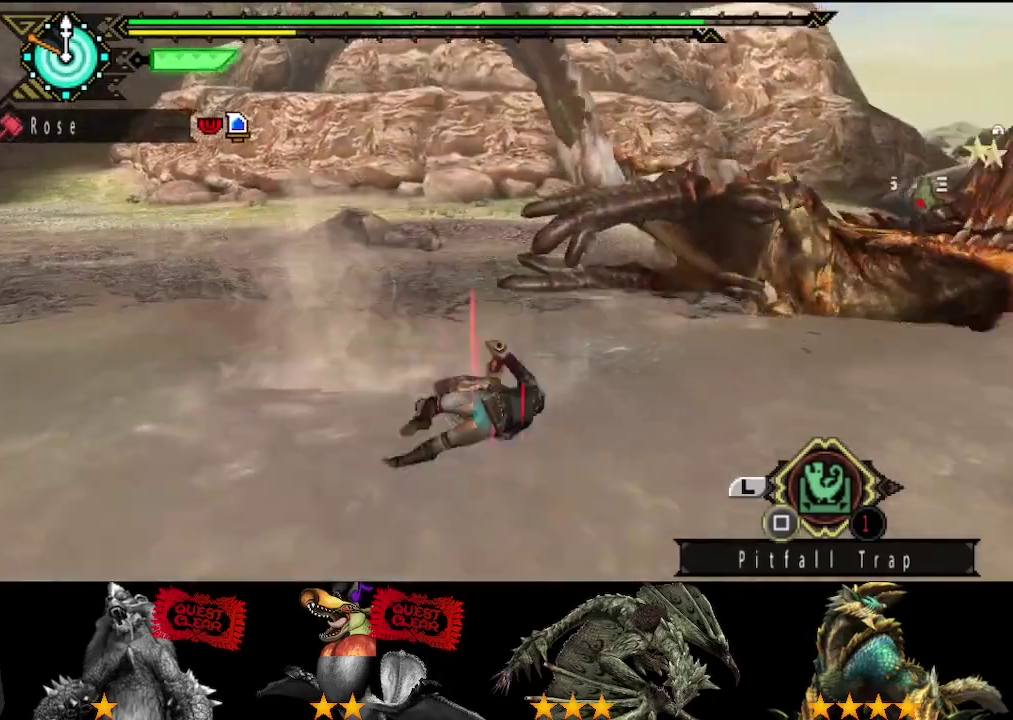
{"buttons": [], "left_stick": "up", "right_stick": "center", "events": [[50, "right_stick", "right"], [283, "right_stick", "center"]]}
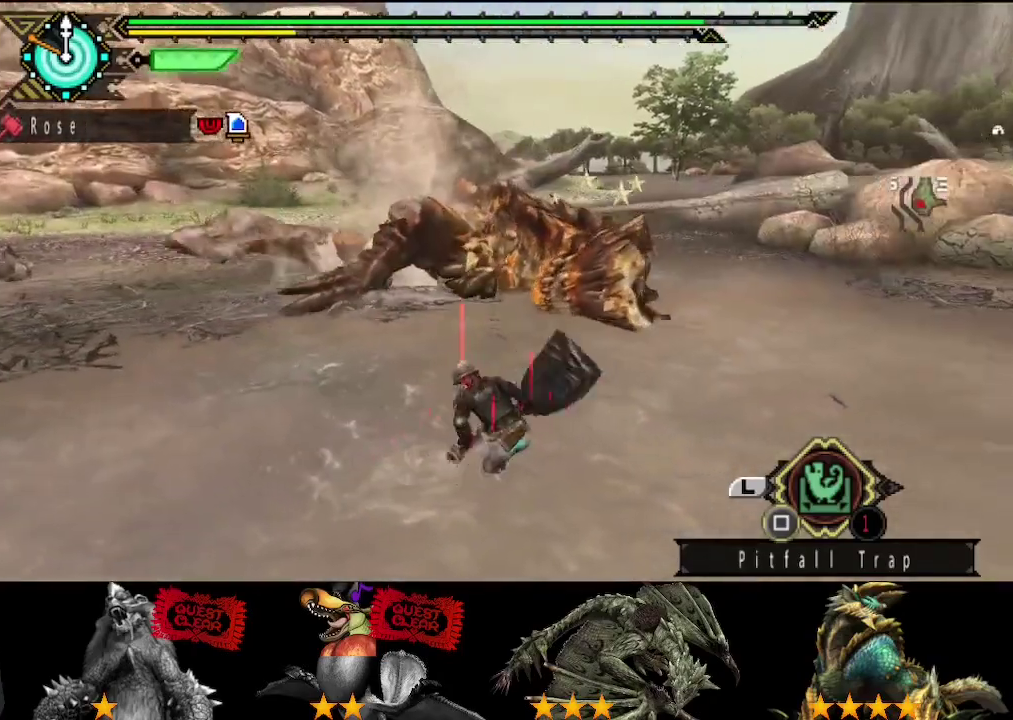
{"buttons": [], "left_stick": "left", "right_stick": "center", "events": [[250, "left_stick", "up-left"], [350, "right_stick", "right"], [417, "left_stick", "left"], [483, "right_stick", "center"]]}
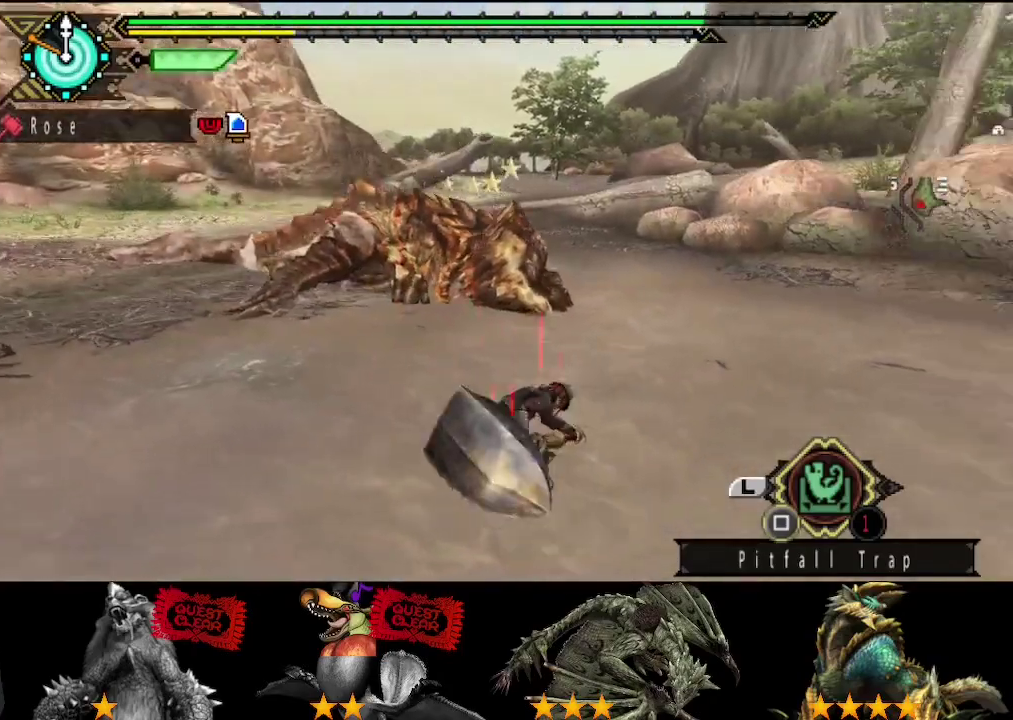
{"buttons": [], "left_stick": "left", "right_stick": "center", "events": []}
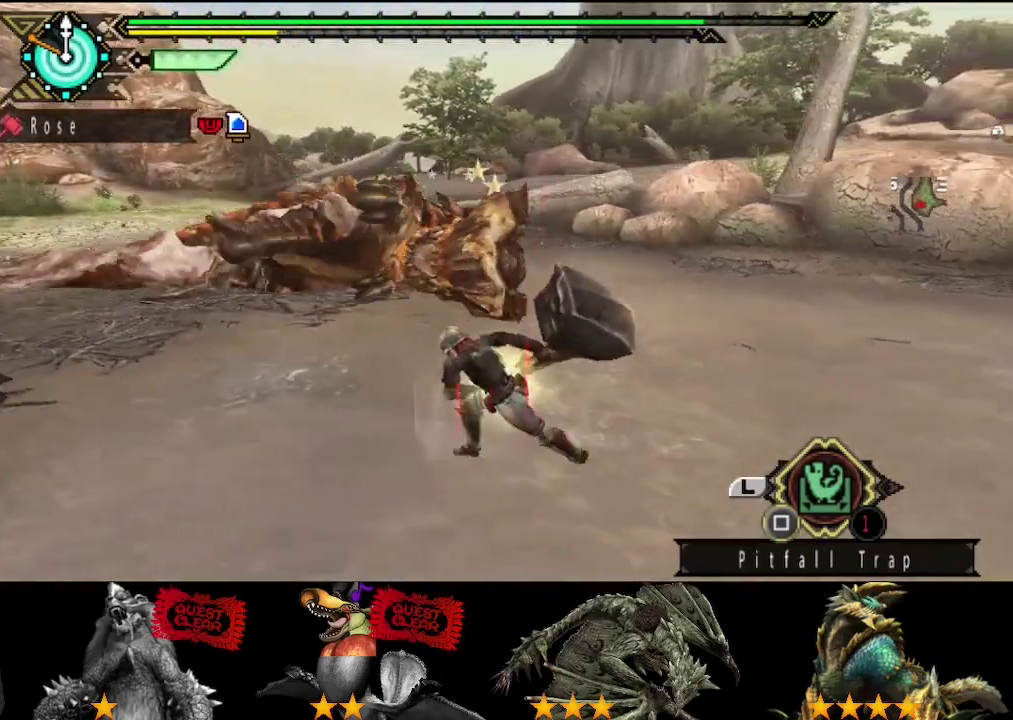
{"buttons": [], "left_stick": "left", "right_stick": "center", "events": [[83, "right_stick", "right"], [150, "right_stick", "center"]]}
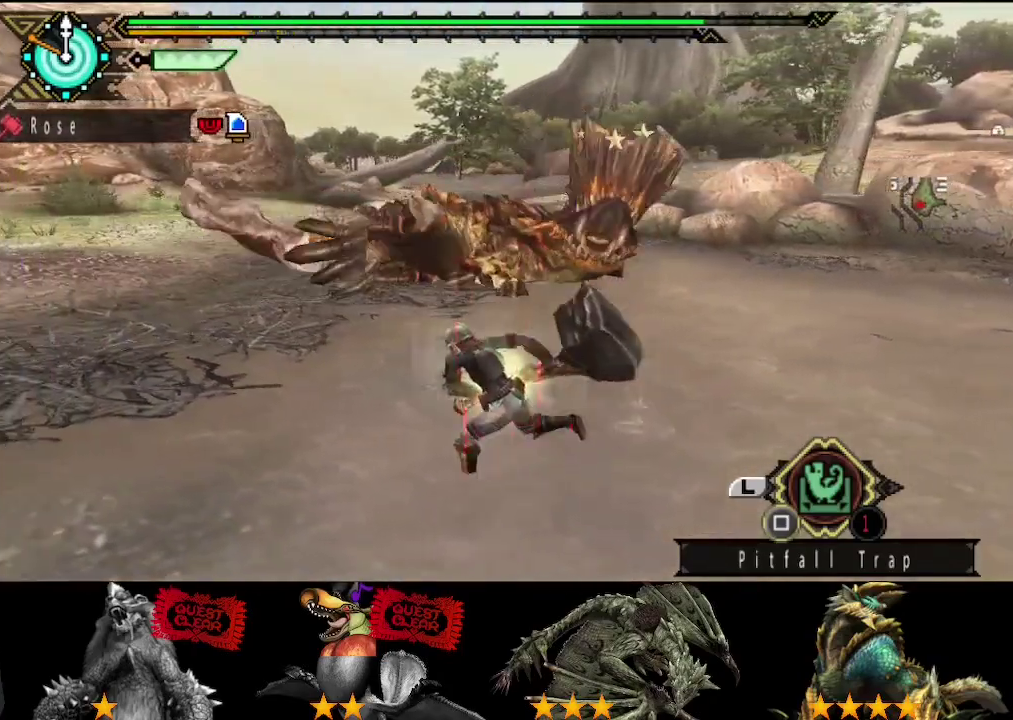
{"buttons": [], "left_stick": "up", "right_stick": "center", "events": [[33, "left_stick", "up-left"], [100, "left_stick", "up"], [367, "left_stick", "center"], [500, "left_stick", "up"]]}
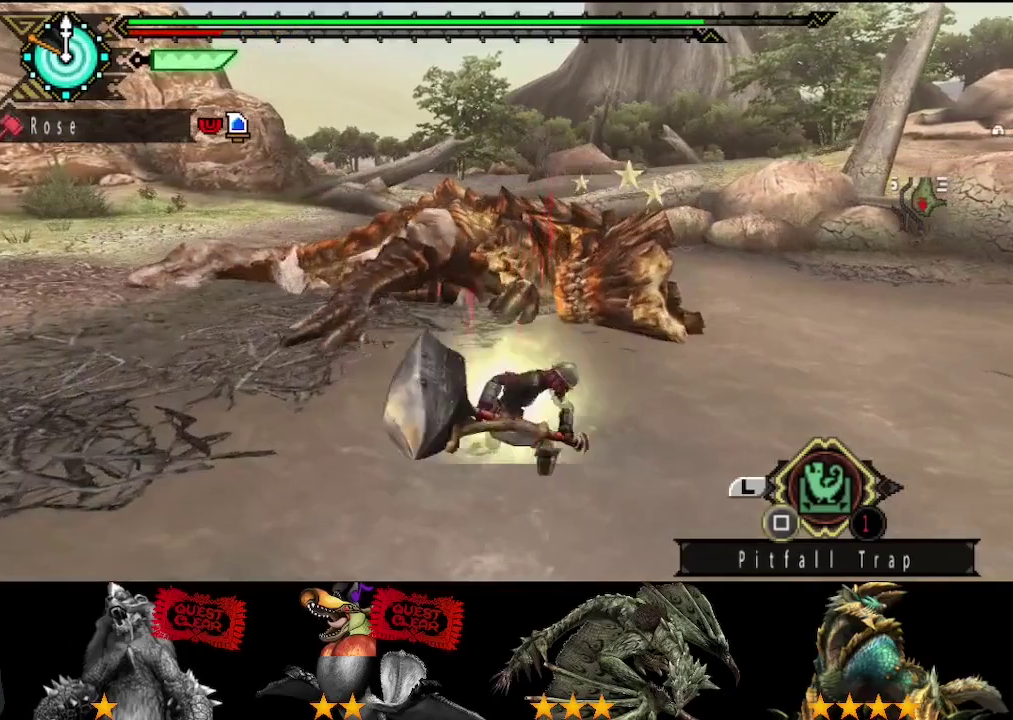
{"buttons": [], "left_stick": "center", "right_stick": "center", "events": [[300, "left_stick", "center"]]}
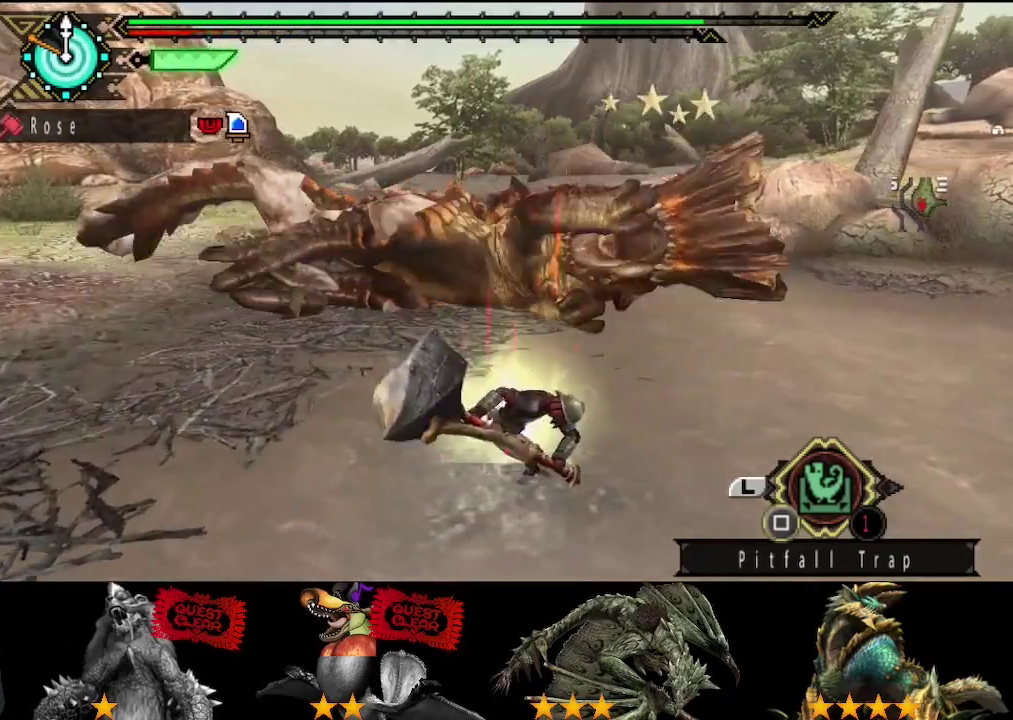
{"buttons": [], "left_stick": "left", "right_stick": "center", "events": [[483, "left_stick", "left"]]}
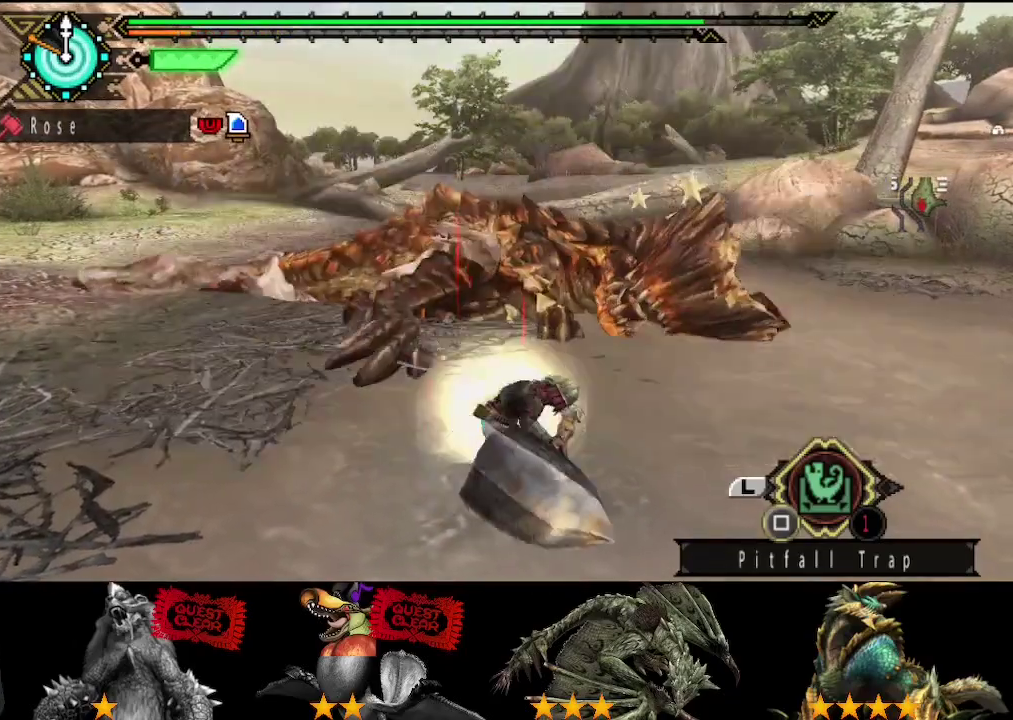
{"buttons": [], "left_stick": "left", "right_stick": "center", "events": []}
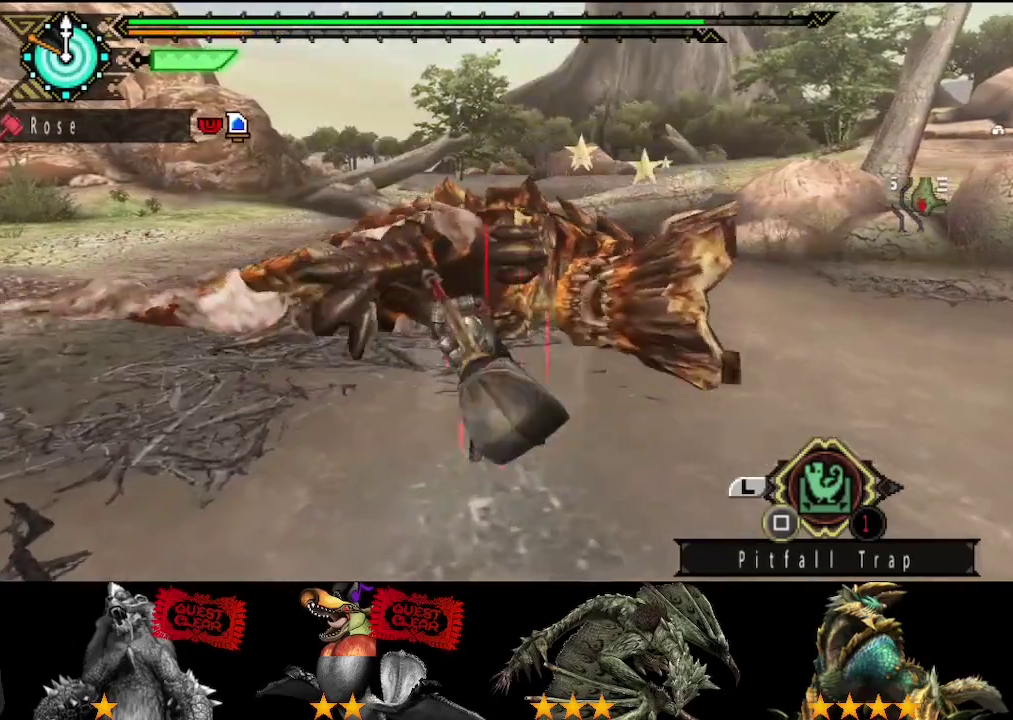
{"buttons": [], "left_stick": "left", "right_stick": "center", "events": []}
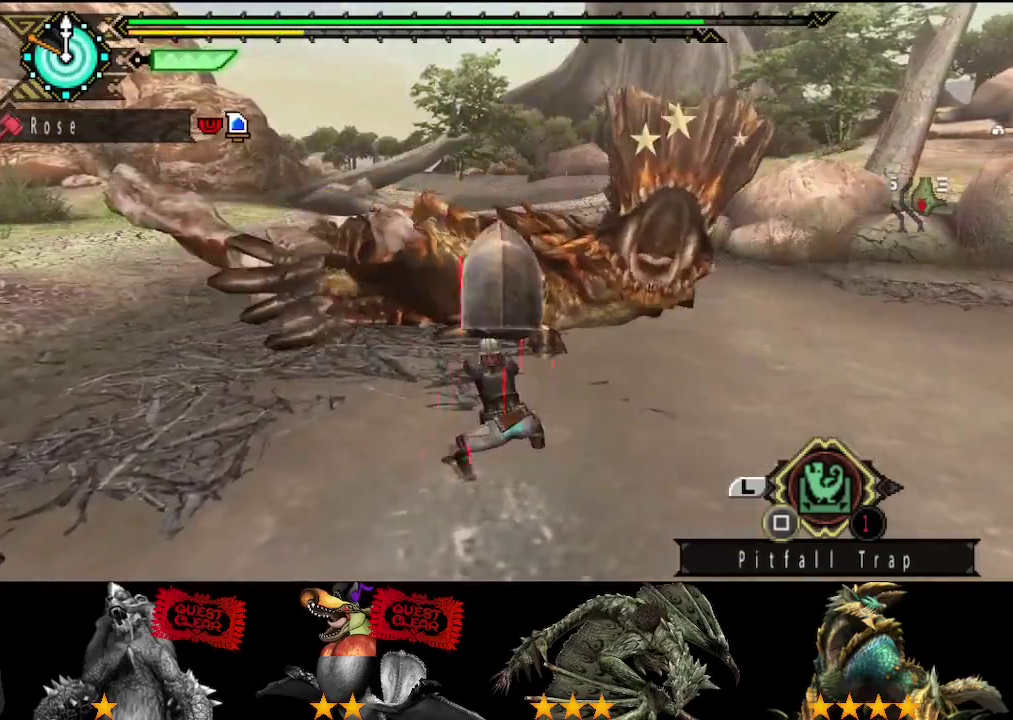
{"buttons": [], "left_stick": "left", "right_stick": "center", "events": []}
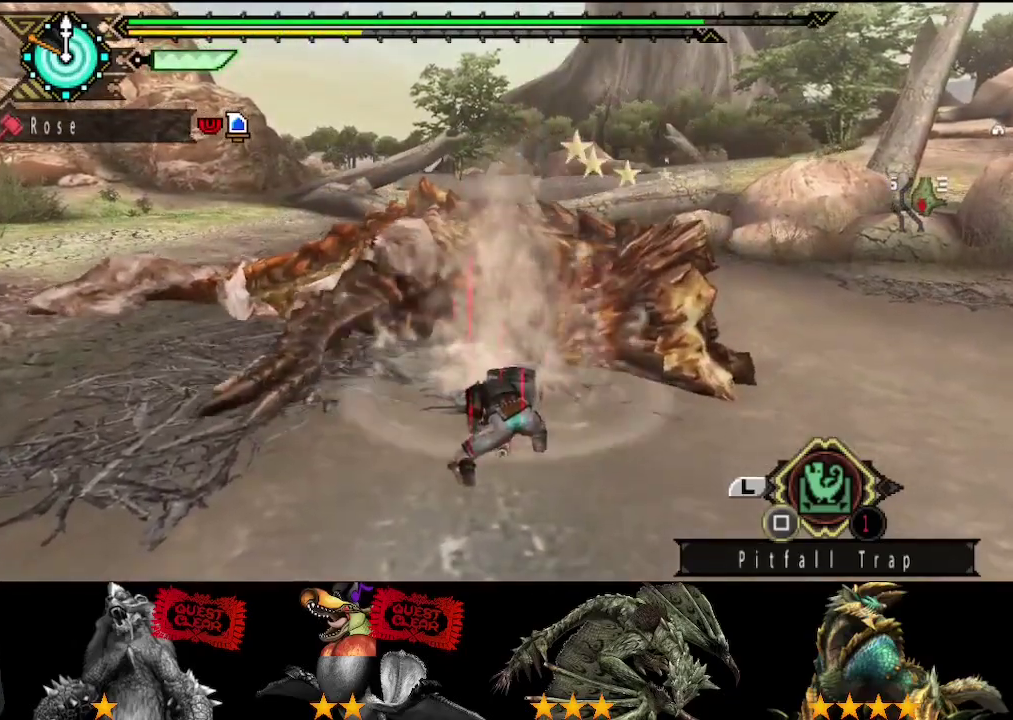
{"buttons": [], "left_stick": "up-left", "right_stick": "center", "events": [[400, "left_stick", "up-left"], [400, "right_stick", "right"], [500, "right_stick", "center"]]}
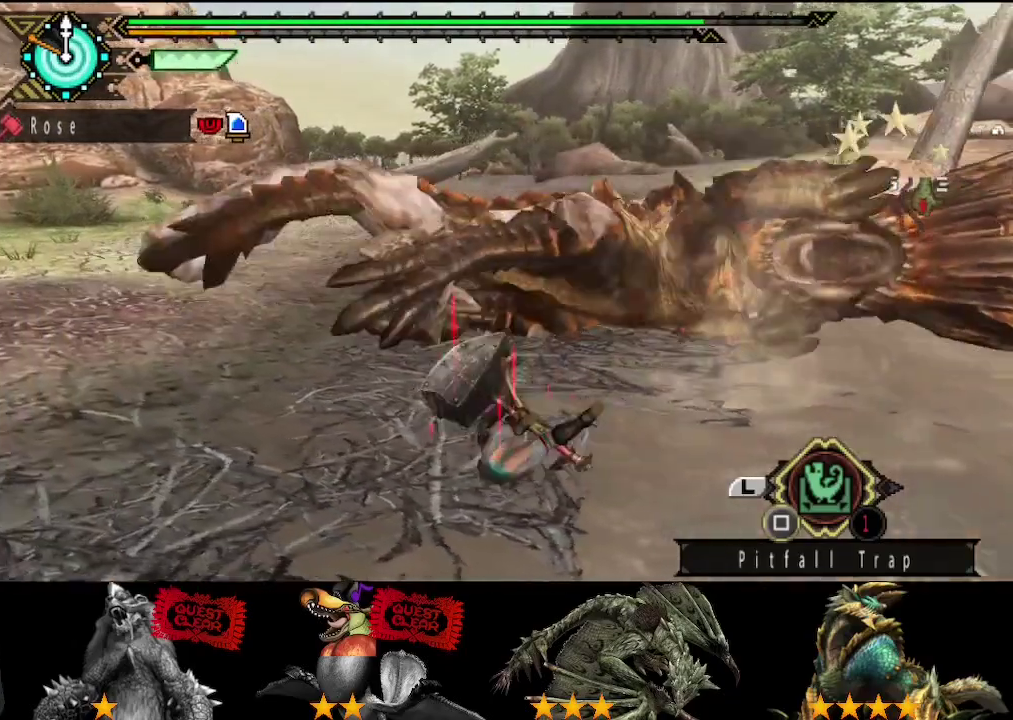
{"buttons": [], "left_stick": "up", "right_stick": "center", "events": [[183, "left_stick", "up"]]}
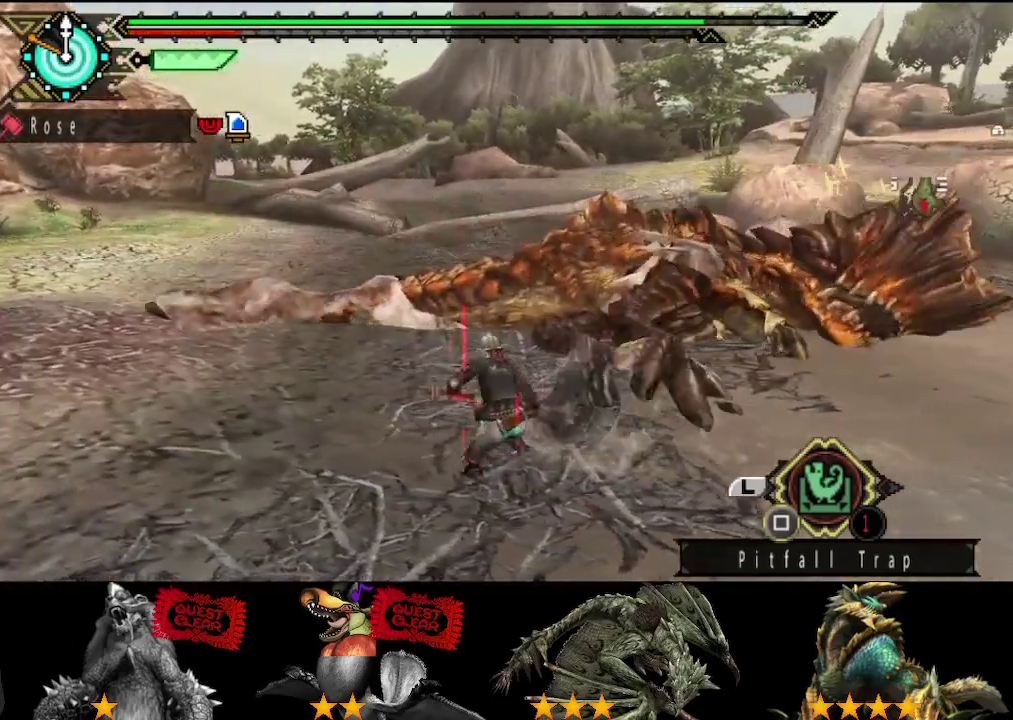
{"buttons": [], "left_stick": "up-left", "right_stick": "center", "events": [[33, "SQUARE", "down"], [83, "SQUARE", "up"], [217, "right_stick", "right"], [250, "left_stick", "up-left"], [383, "right_stick", "center"]]}
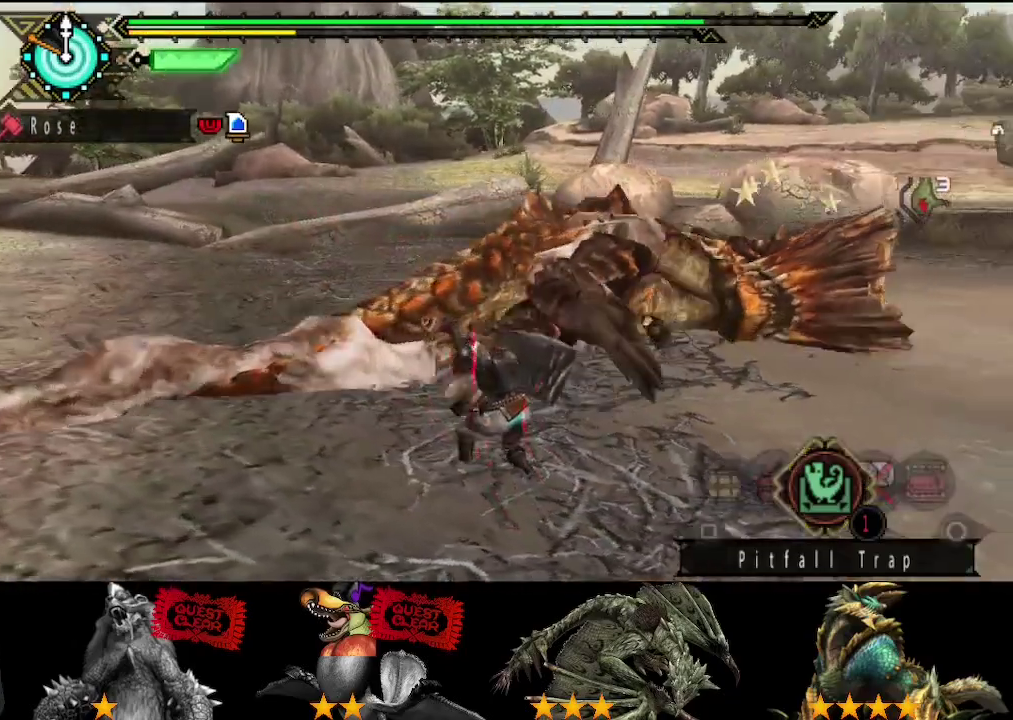
{"buttons": [], "left_stick": "up-left", "right_stick": "center", "events": [[383, "CIRCLE", "down"], [450, "CIRCLE", "up"]]}
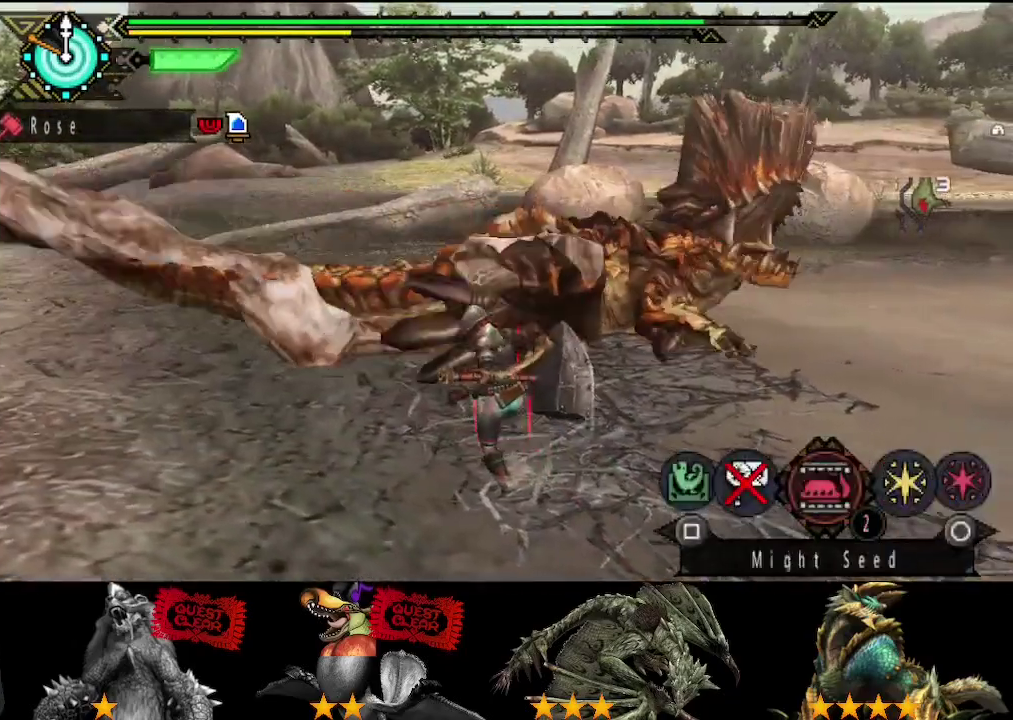
{"buttons": ["SQUARE"], "left_stick": "up-left", "right_stick": "center", "events": [[67, "SQUARE", "down"], [133, "SQUARE", "up"], [200, "SQUARE", "down"], [267, "SQUARE", "up"], [500, "SQUARE", "down"]]}
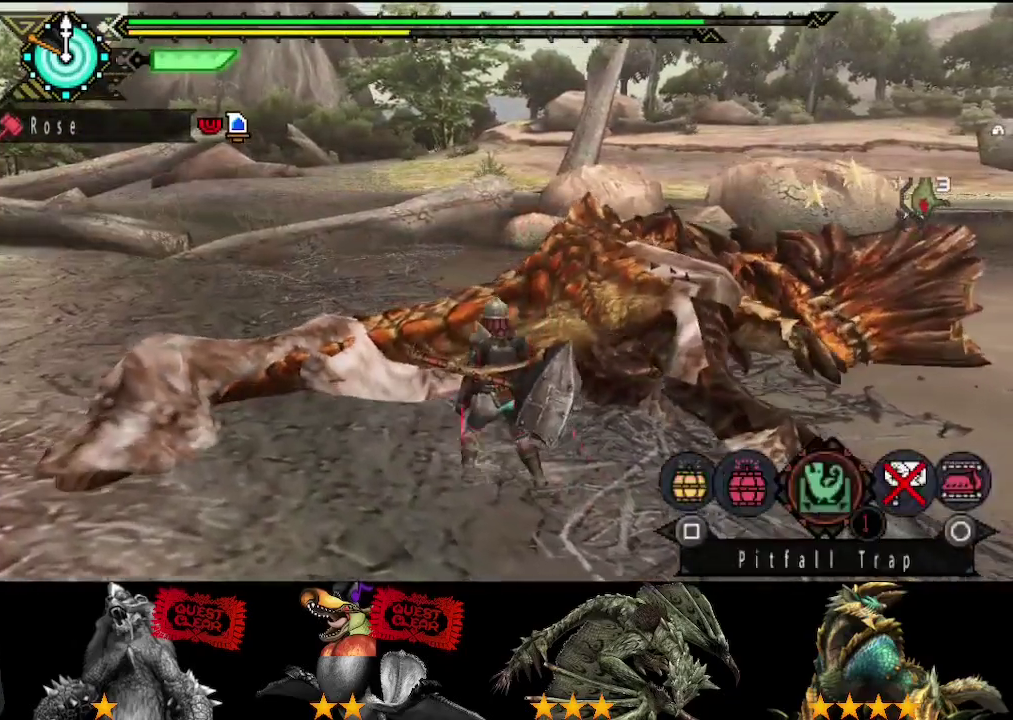
{"buttons": [], "left_stick": "center", "right_stick": "center", "events": [[67, "SQUARE", "up"], [150, "left_stick", "up"], [233, "left_stick", "center"], [433, "SQUARE", "down"], [500, "SQUARE", "up"]]}
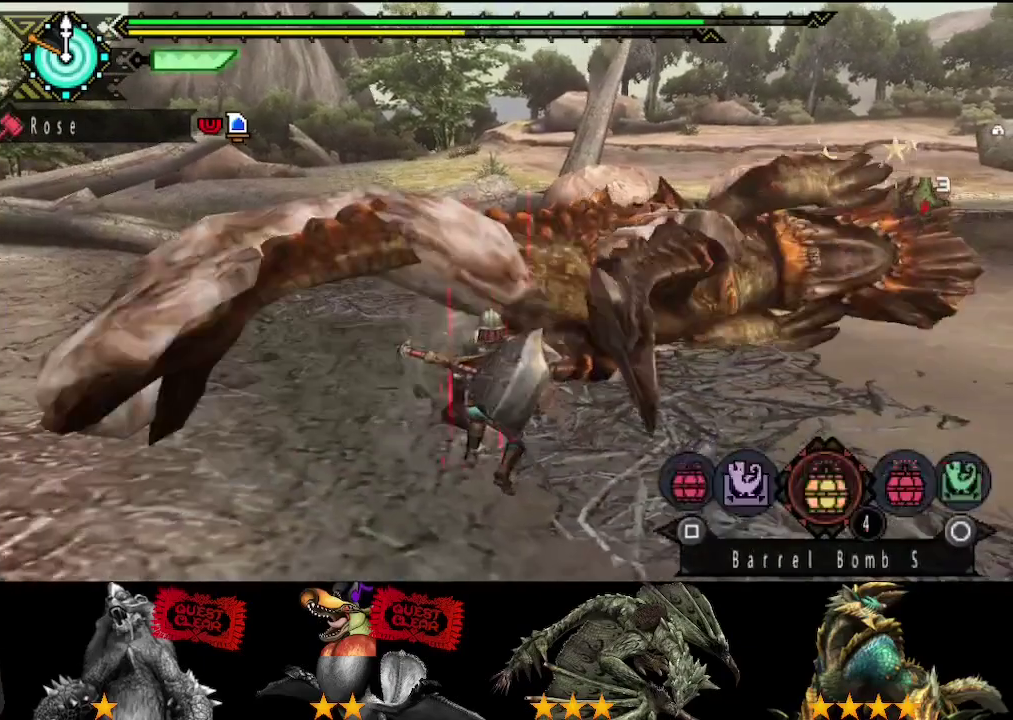
{"buttons": [], "left_stick": "down-left", "right_stick": "center", "events": [[67, "SQUARE", "down"], [133, "SQUARE", "up"], [200, "SQUARE", "down"], [300, "SQUARE", "up"], [483, "left_stick", "down-left"]]}